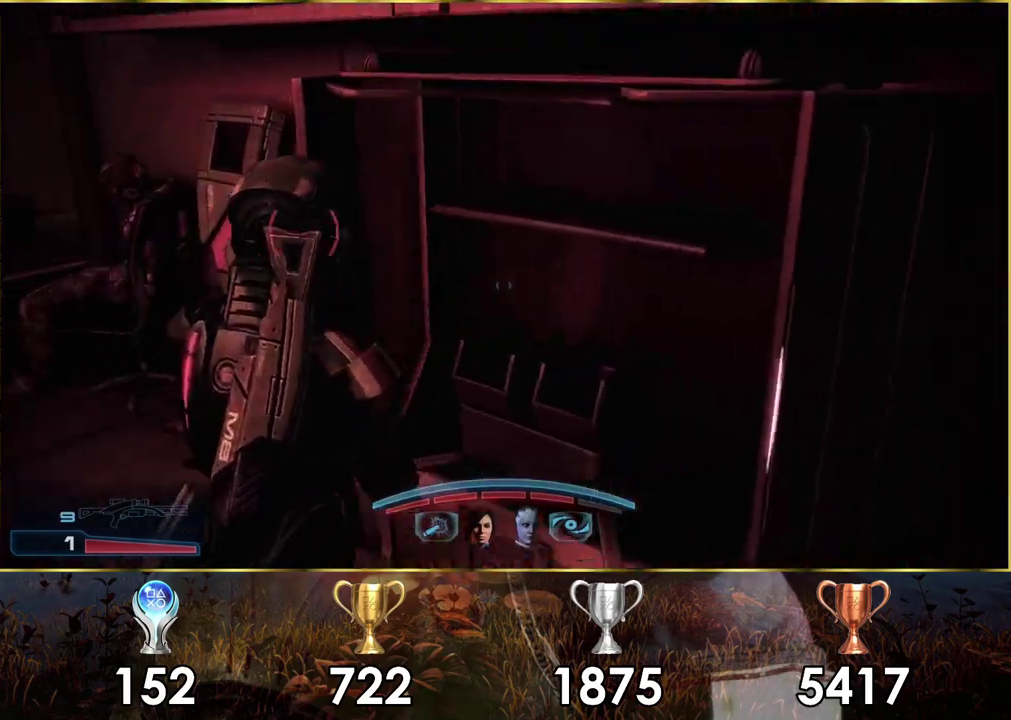
Gameplay with a controller (PlayStation layout); each line is a JSON object with the inputs held at the frame after it (dt_ms = milliseconds from this image to that frame). "events" lists button and stick changes between this image and that frame as [ms after this image, input, new state], when the widget could be followed in between. Not read: L1 R1.
{"dt_ms": 200, "buttons": [], "left_stick": "up-left", "right_stick": "right"}
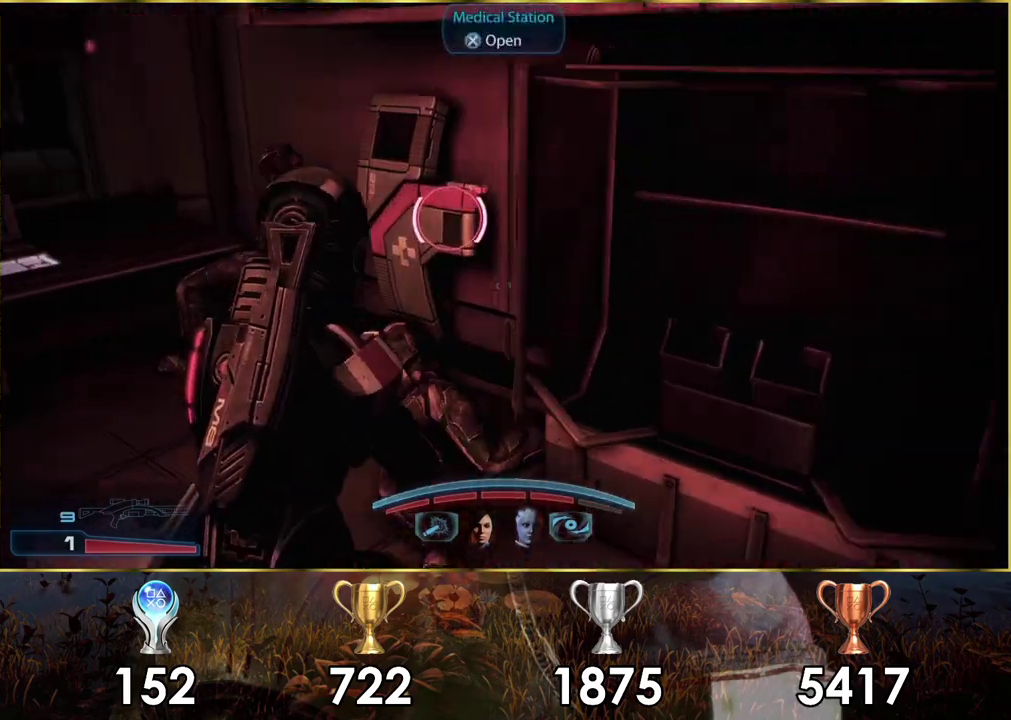
{"dt_ms": 300, "buttons": [], "left_stick": "center", "right_stick": "center", "events": [[217, "left_stick", "center"], [233, "right_stick", "center"]]}
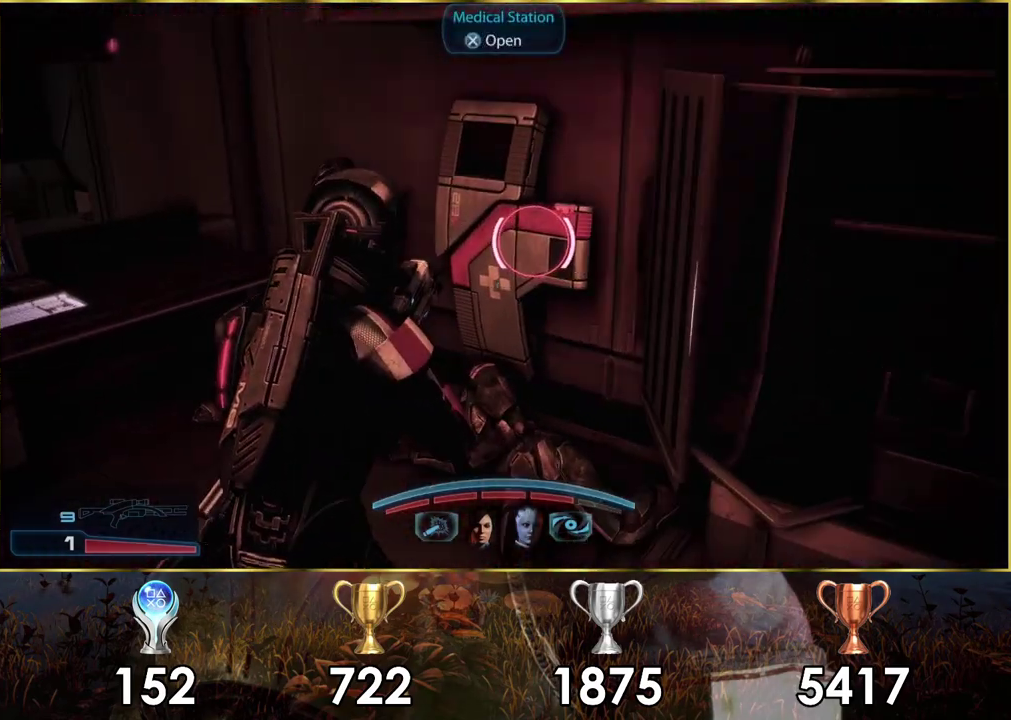
{"dt_ms": 300, "buttons": [], "left_stick": "center", "right_stick": "center", "events": [[183, "CROSS", "down"], [300, "CROSS", "up"]]}
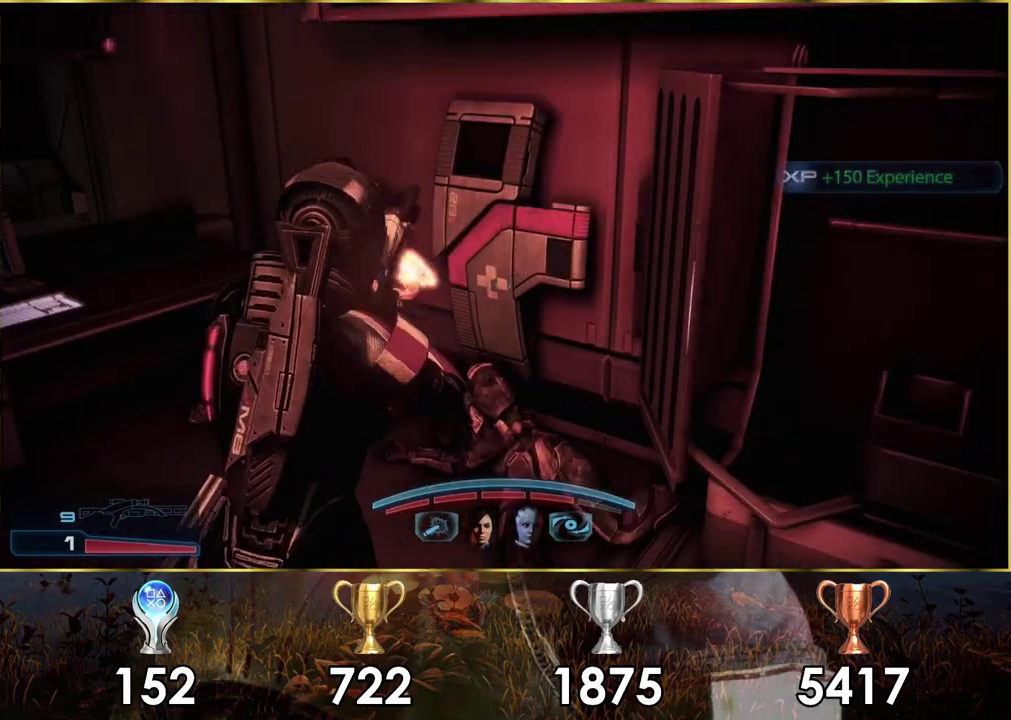
{"dt_ms": 200, "buttons": [], "left_stick": "center", "right_stick": "left", "events": [[183, "right_stick", "left"]]}
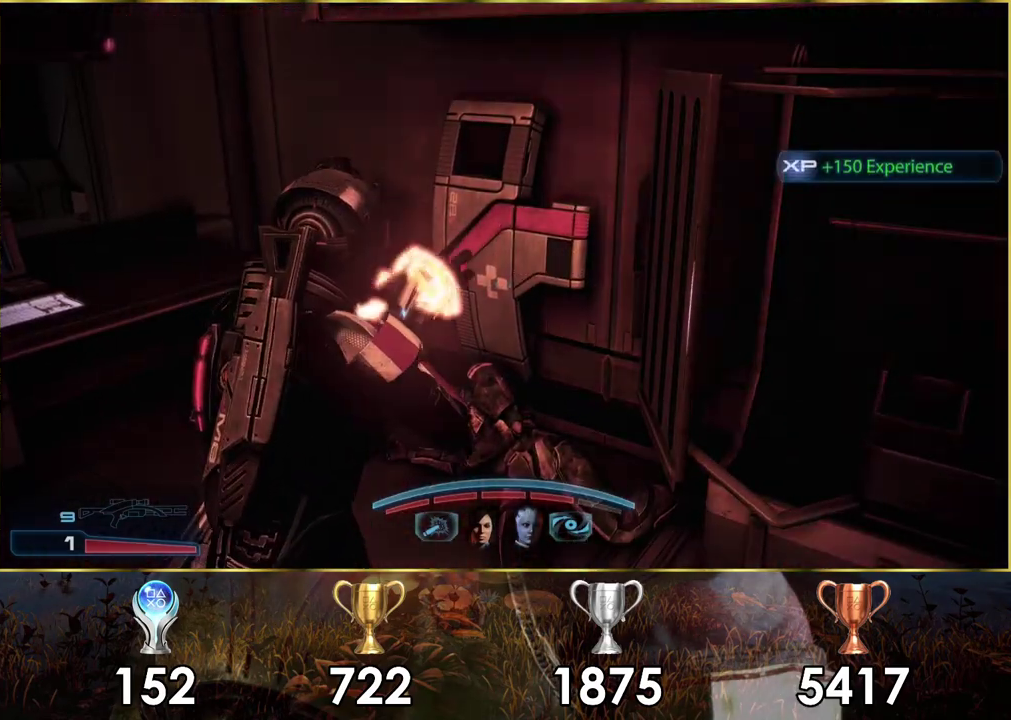
{"dt_ms": 200, "buttons": [], "left_stick": "up-right", "right_stick": "left", "events": [[67, "left_stick", "up-left"], [117, "left_stick", "up"], [183, "left_stick", "up-right"]]}
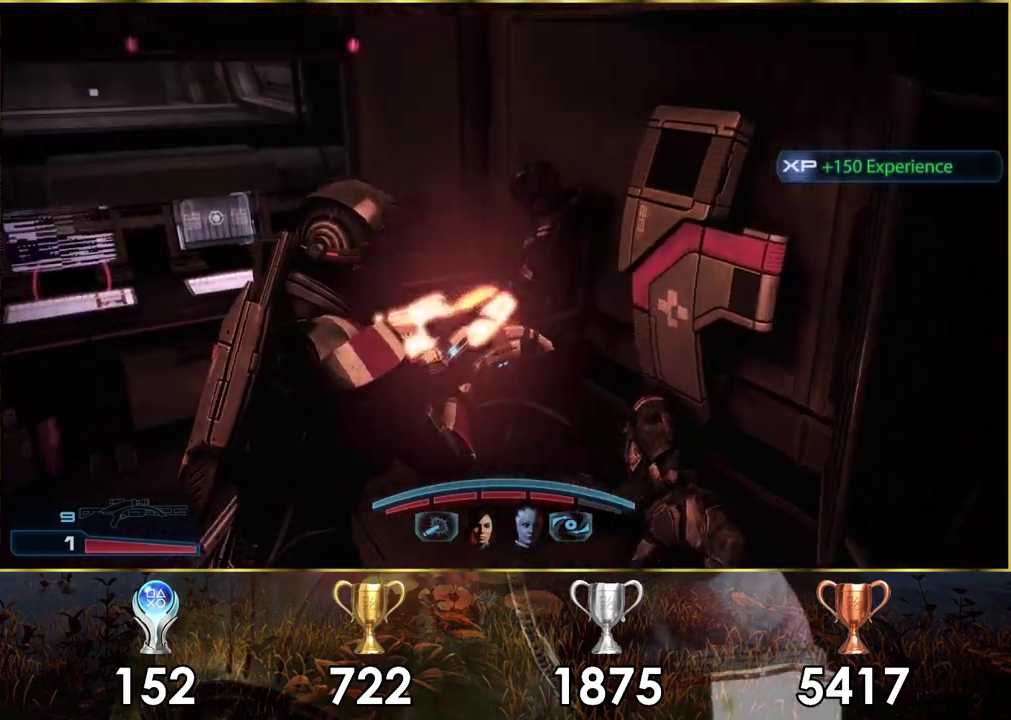
{"dt_ms": 200, "buttons": [], "left_stick": "right", "right_stick": "left", "events": [[150, "left_stick", "right"]]}
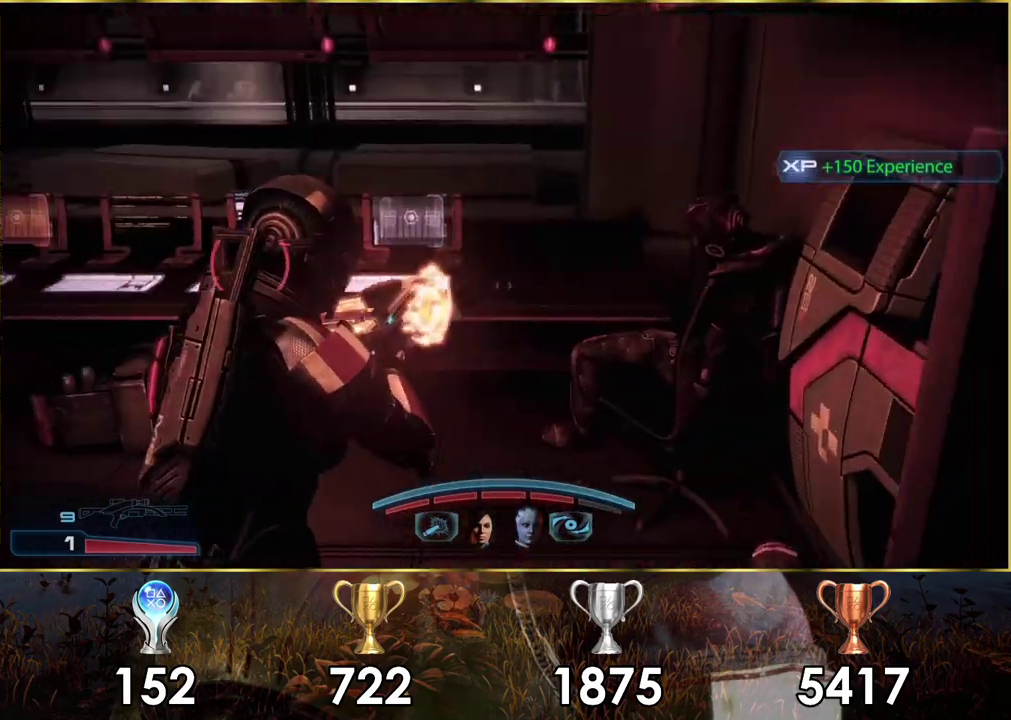
{"dt_ms": 300, "buttons": [], "left_stick": "center", "right_stick": "left", "events": [[67, "right_stick", "center"], [100, "left_stick", "center"], [250, "right_stick", "left"]]}
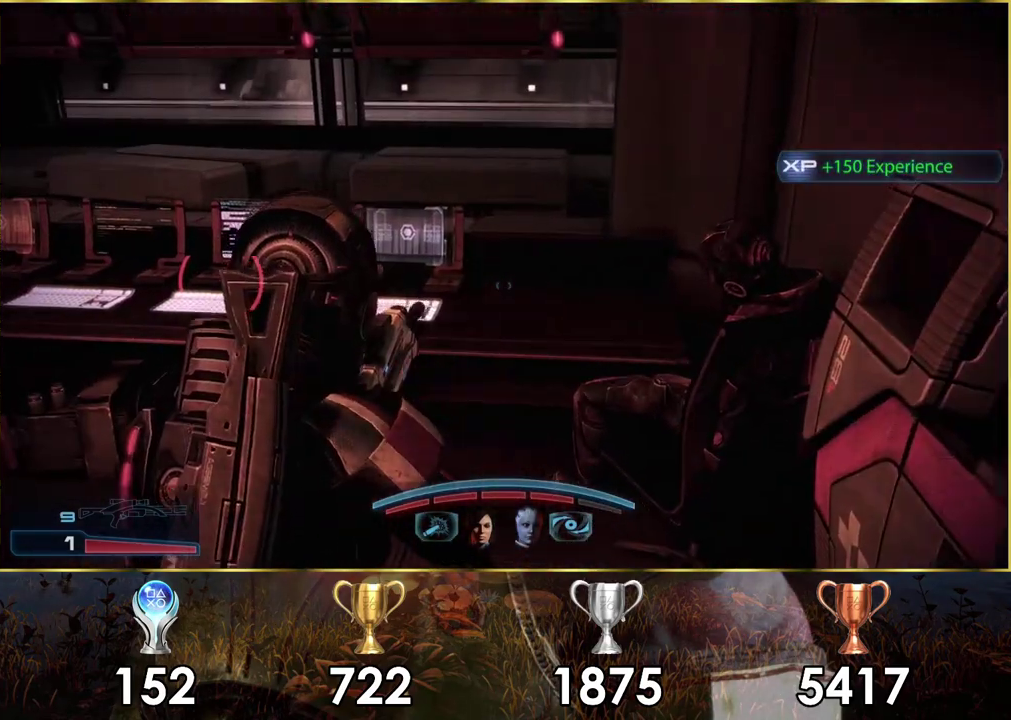
{"dt_ms": 300, "buttons": [], "left_stick": "up-right", "right_stick": "left", "events": [[67, "left_stick", "right"], [217, "left_stick", "up-right"]]}
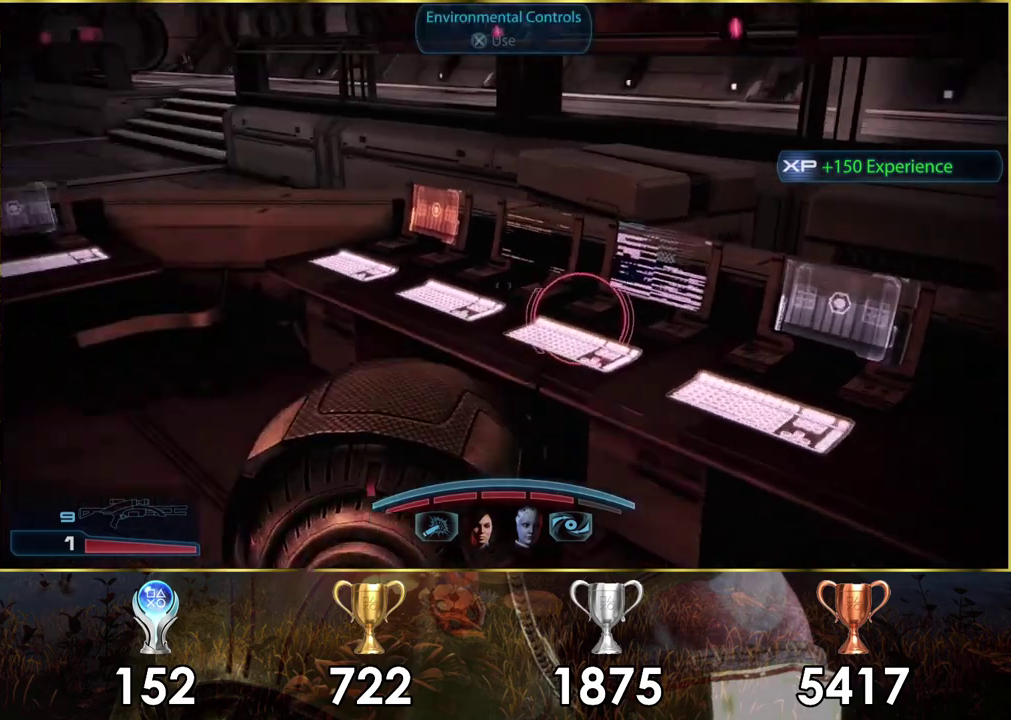
{"dt_ms": 300, "buttons": [], "left_stick": "center", "right_stick": "center", "events": [[17, "left_stick", "up"], [33, "right_stick", "center"], [267, "left_stick", "center"]]}